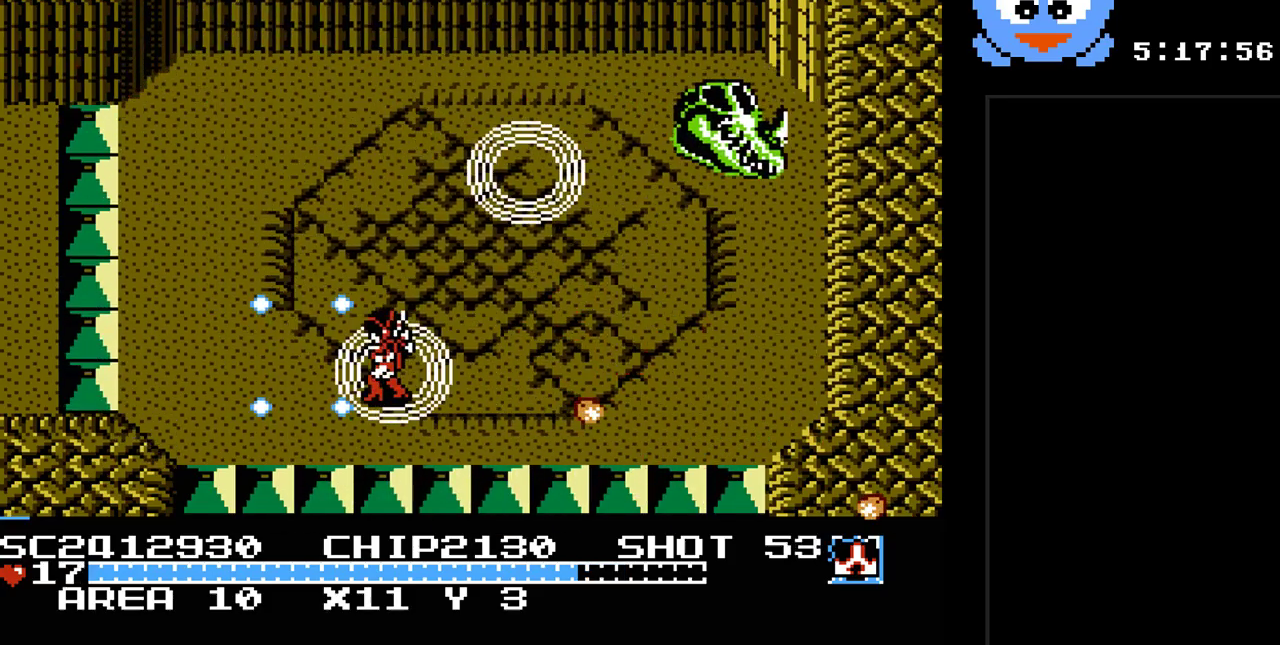
Gameplay with a controller (Nintendo layout); each line is a JSON object with the inputs held at the frame after it. "events" lists button and stick changes between this image and that frame as [ms after this image, input, new state], when the widget could be followed in between. Not read: L3 R3.
{"buttons": ["B", "Y", "DPAD_UP"], "events": [[117, "DPAD_LEFT", "down"], [250, "DPAD_LEFT", "up"], [250, "DPAD_UP", "down"], [367, "DPAD_UP", "up"], [467, "DPAD_UP", "down"]]}
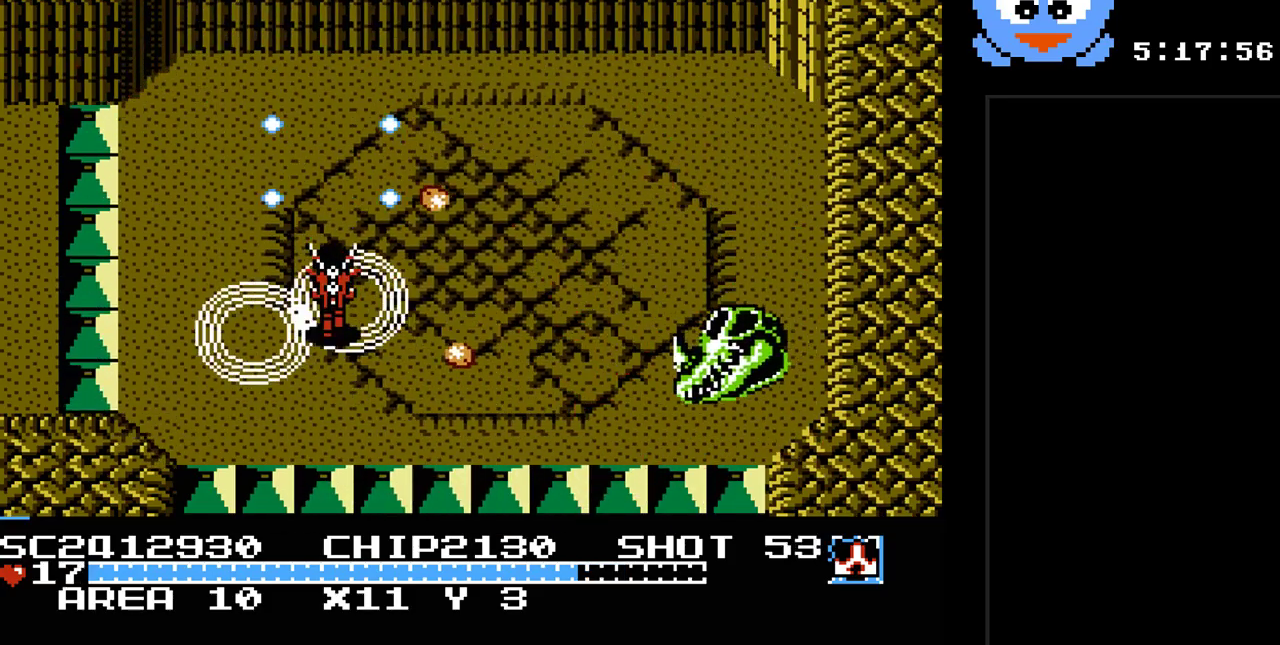
{"buttons": ["B", "Y", "DPAD_RIGHT"], "events": [[283, "DPAD_RIGHT", "down"], [317, "DPAD_UP", "up"]]}
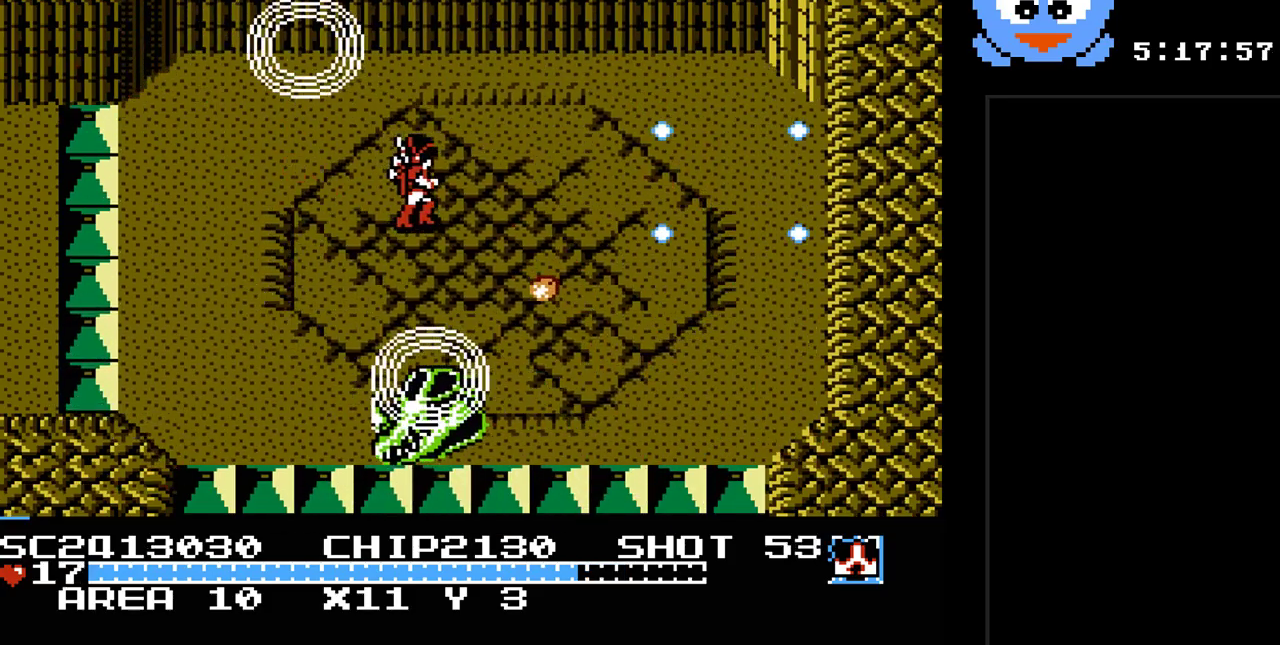
{"buttons": ["B", "Y", "DPAD_DOWN"], "events": [[400, "DPAD_DOWN", "down"], [400, "DPAD_RIGHT", "up"]]}
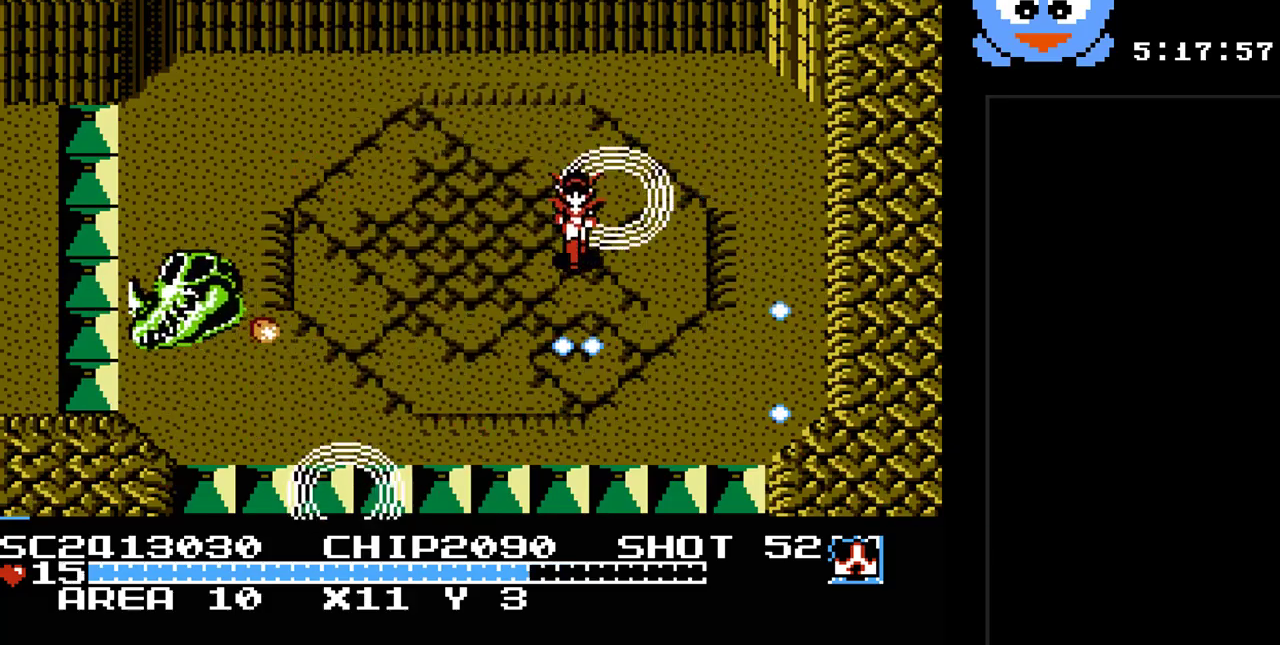
{"buttons": ["B", "Y", "DPAD_LEFT"], "events": [[400, "DPAD_LEFT", "down"], [467, "DPAD_DOWN", "up"]]}
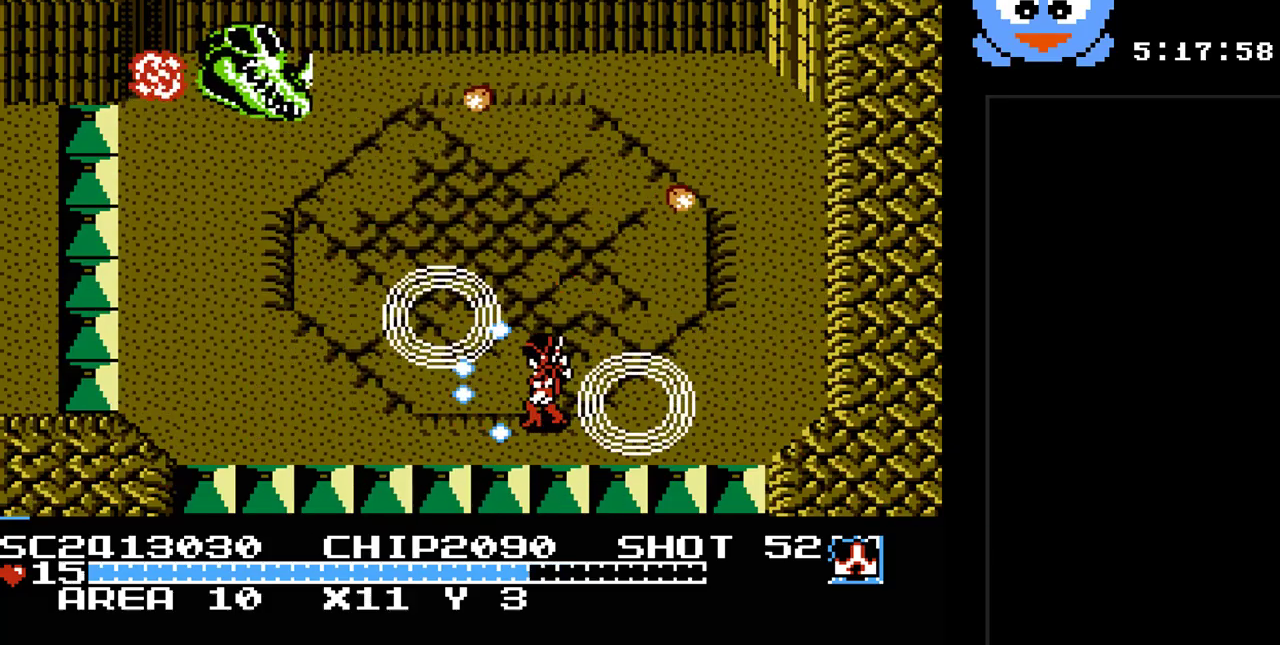
{"buttons": ["B", "Y", "DPAD_UP", "DPAD_LEFT"], "events": [[450, "DPAD_UP", "down"]]}
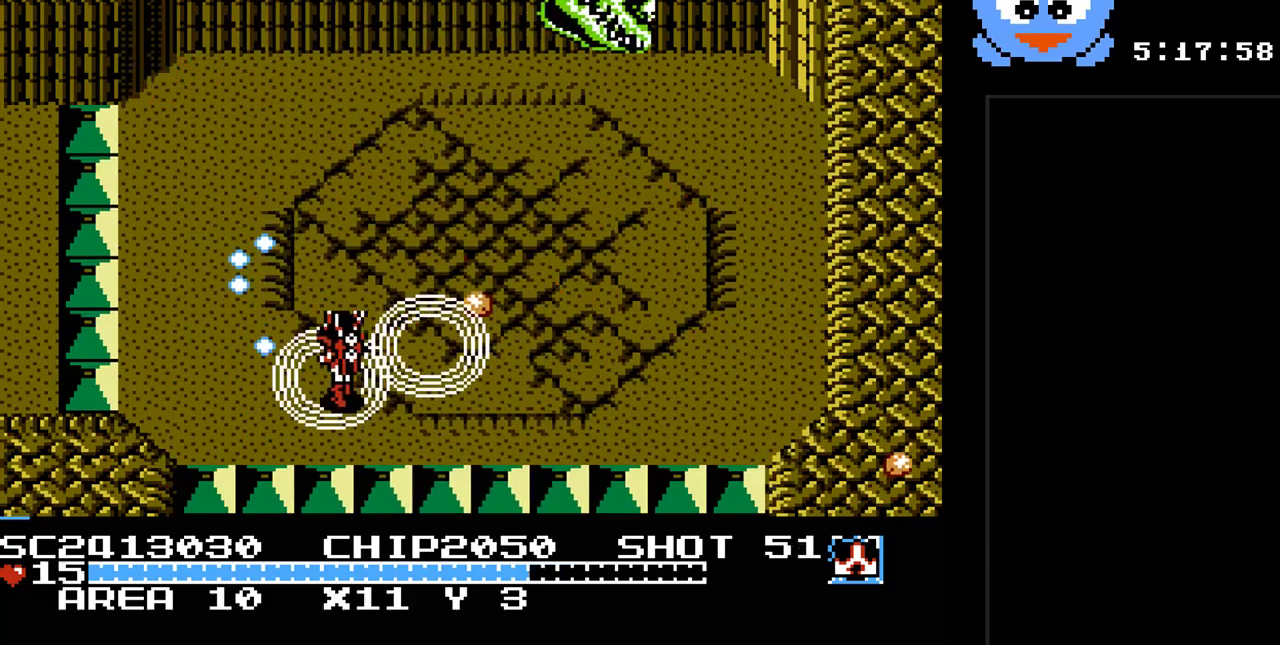
{"buttons": ["B", "Y"], "events": [[17, "DPAD_LEFT", "up"], [117, "DPAD_RIGHT", "down"], [150, "DPAD_RIGHT", "up"], [150, "DPAD_UP", "up"], [333, "DPAD_UP", "down"], [367, "DPAD_UP", "up"]]}
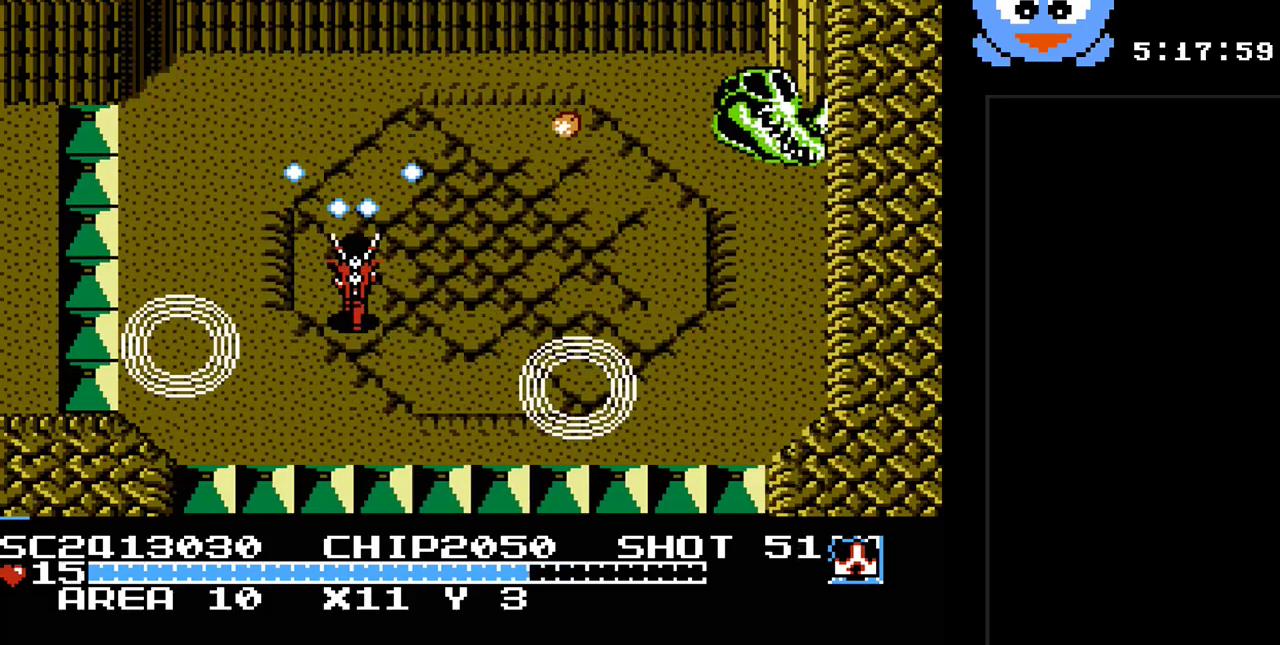
{"buttons": ["B", "Y", "DPAD_UP", "DPAD_RIGHT"], "events": [[83, "DPAD_UP", "down"], [467, "DPAD_RIGHT", "down"]]}
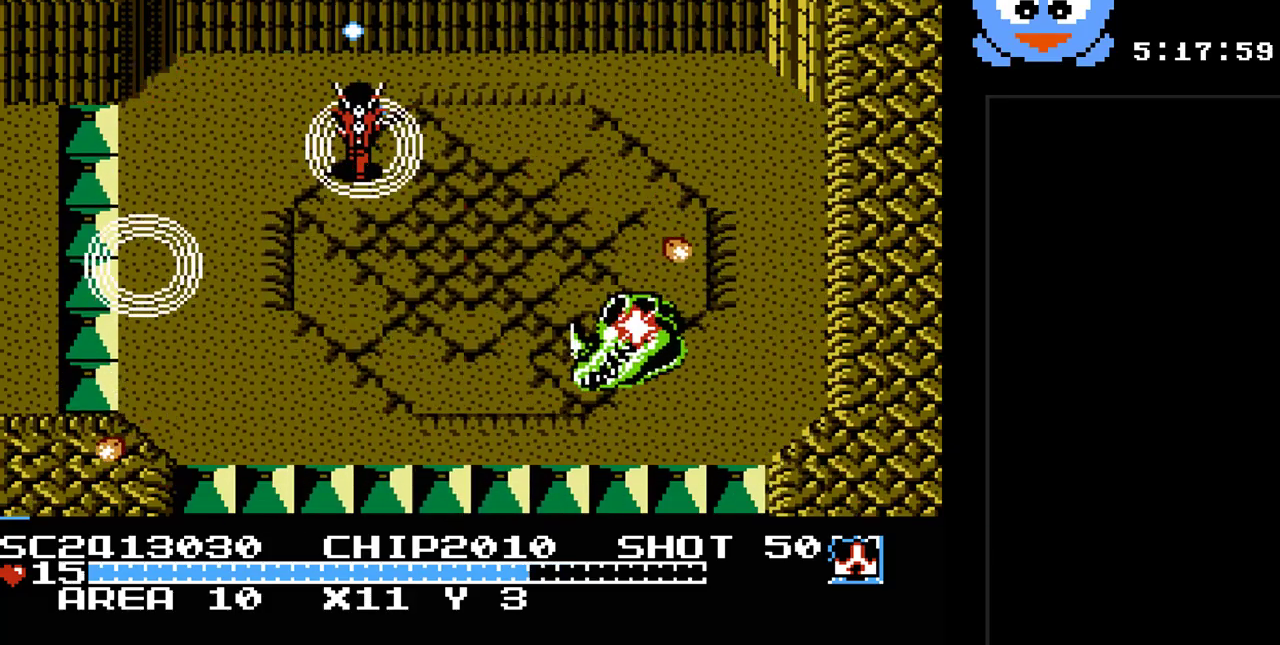
{"buttons": ["B", "Y", "DPAD_RIGHT"], "events": [[67, "DPAD_UP", "up"]]}
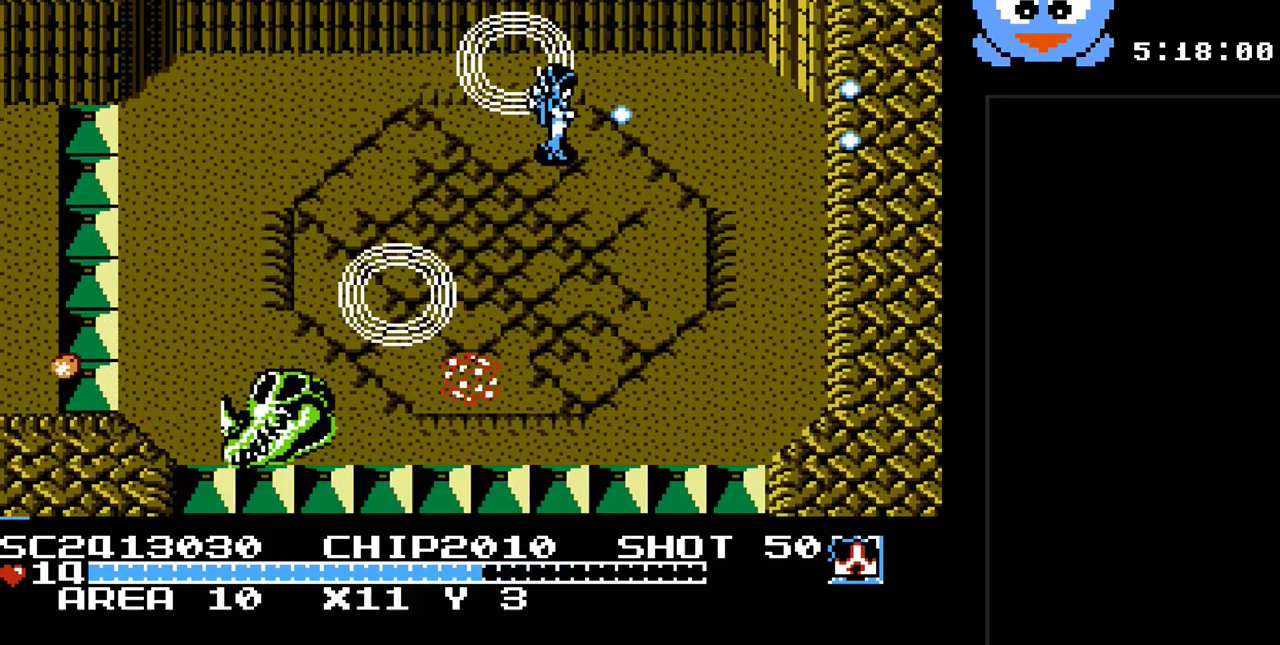
{"buttons": ["B", "Y", "DPAD_DOWN"], "events": [[117, "DPAD_DOWN", "down"], [117, "DPAD_RIGHT", "up"]]}
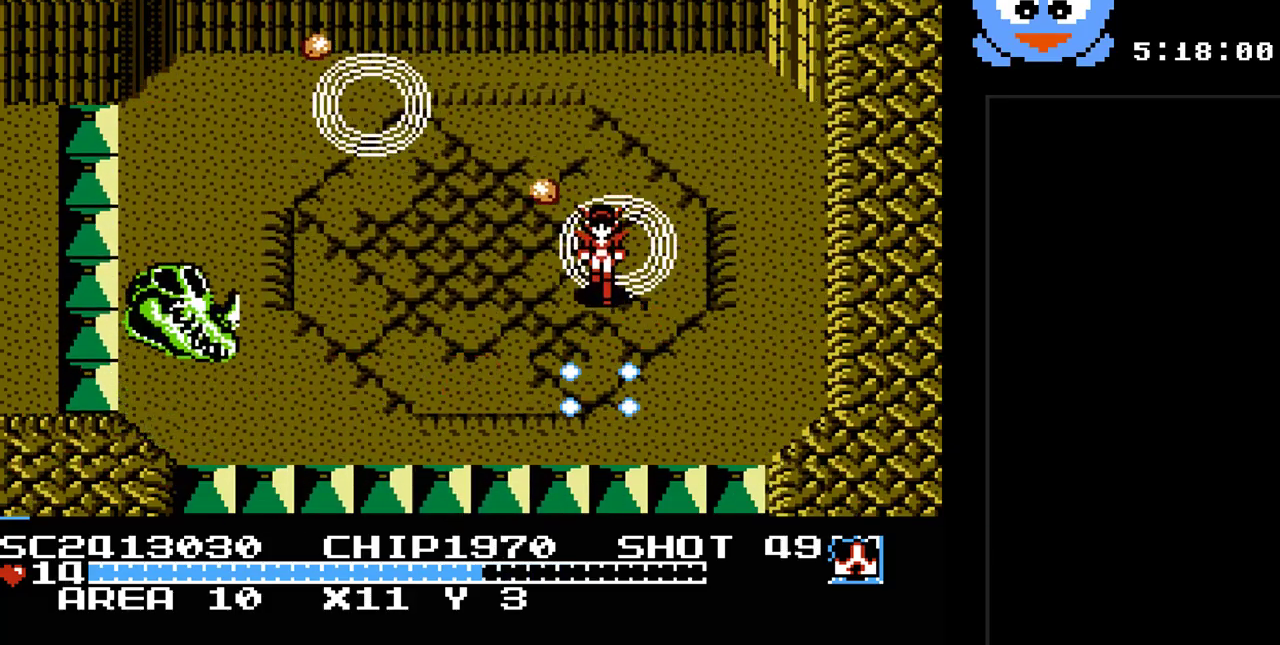
{"buttons": ["B", "Y", "DPAD_LEFT"], "events": [[33, "DPAD_LEFT", "down"], [133, "DPAD_LEFT", "up"], [250, "DPAD_LEFT", "down"], [283, "DPAD_DOWN", "up"]]}
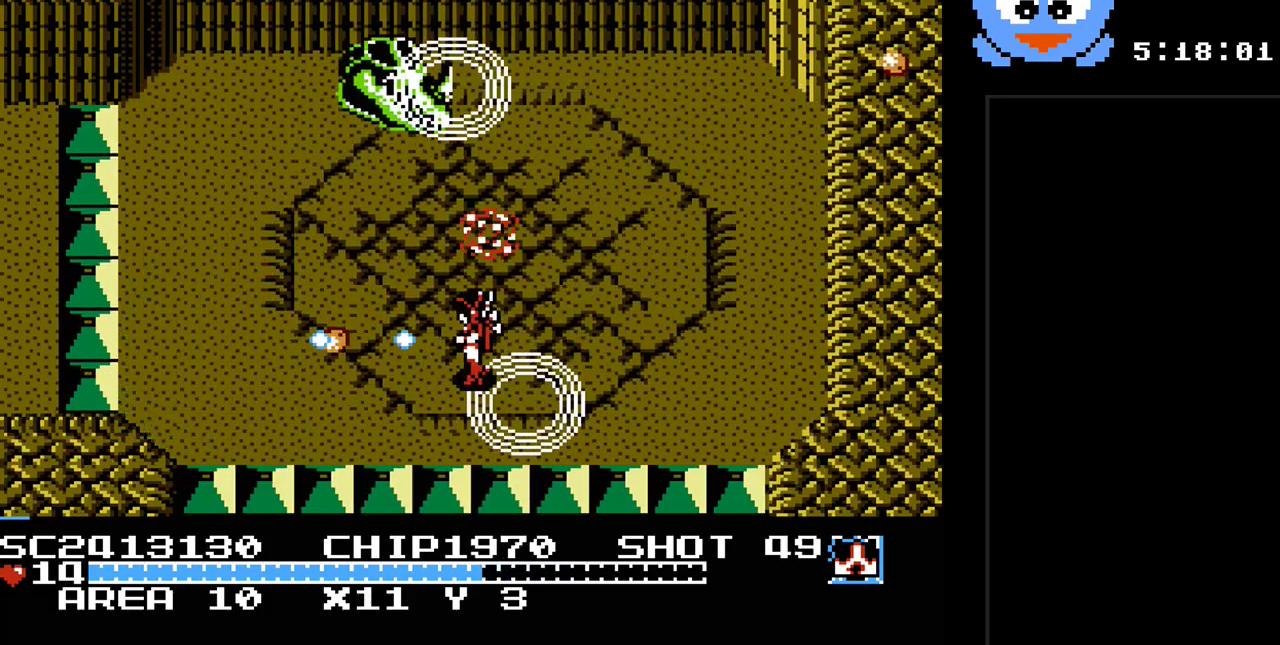
{"buttons": ["B", "Y", "DPAD_UP"], "events": [[17, "DPAD_DOWN", "down"], [233, "DPAD_DOWN", "up"], [400, "DPAD_UP", "down"], [433, "DPAD_LEFT", "up"]]}
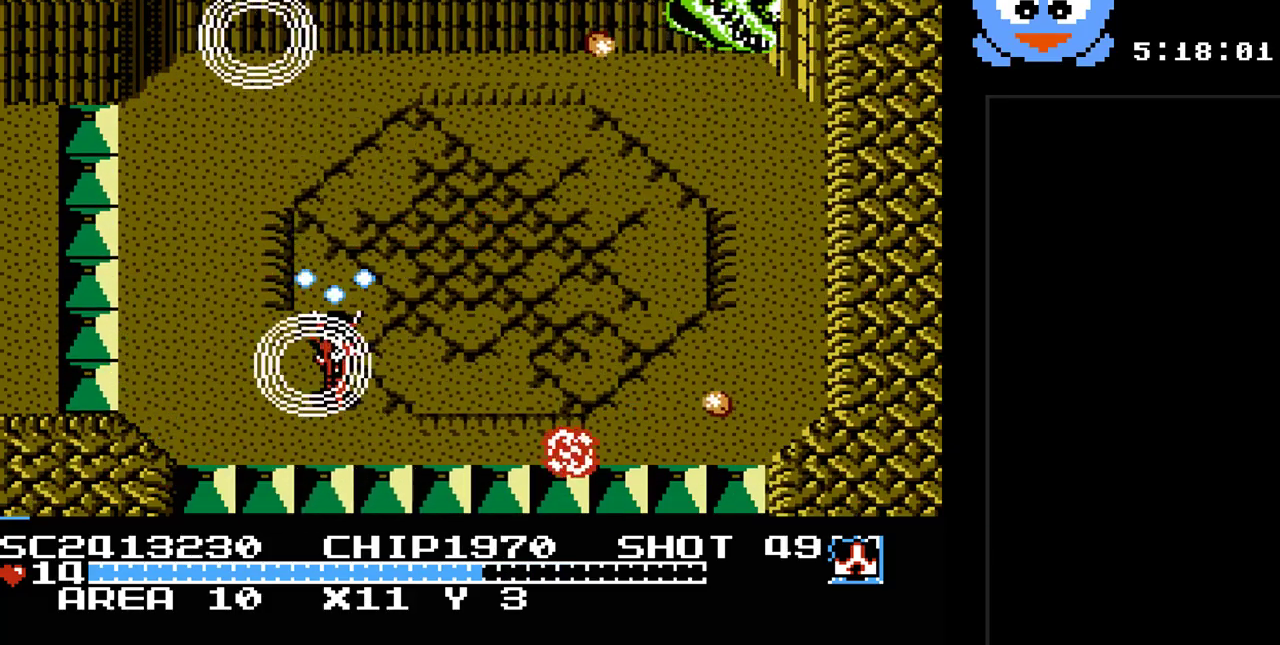
{"buttons": ["B", "Y", "DPAD_UP"], "events": [[50, "DPAD_UP", "up"], [217, "DPAD_UP", "down"]]}
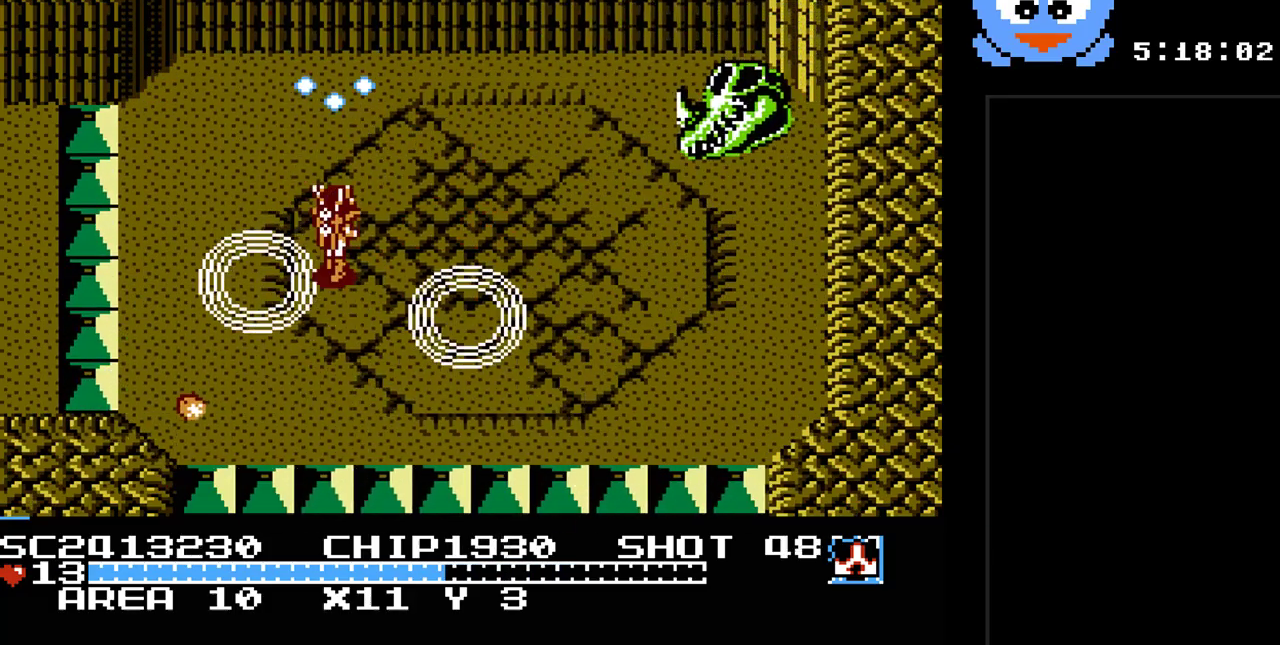
{"buttons": ["B", "Y", "DPAD_RIGHT"], "events": [[233, "DPAD_RIGHT", "down"], [350, "DPAD_UP", "up"]]}
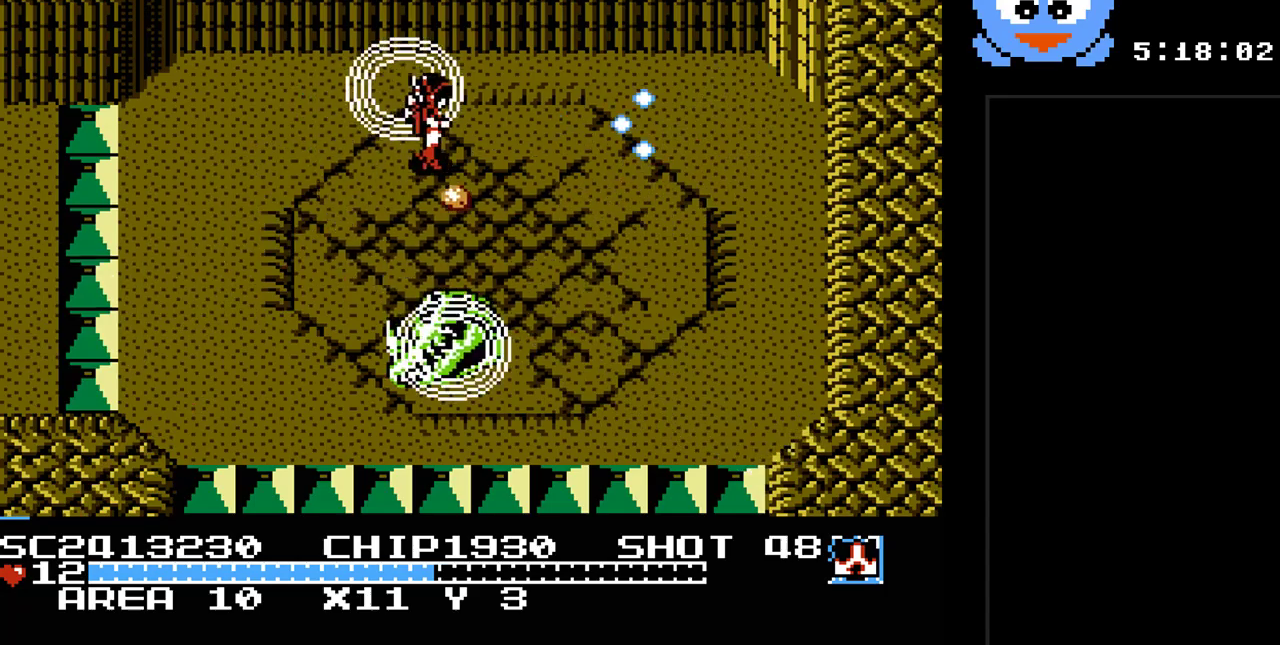
{"buttons": [], "events": [[467, "B", "up"], [467, "Y", "up"], [500, "DPAD_RIGHT", "up"]]}
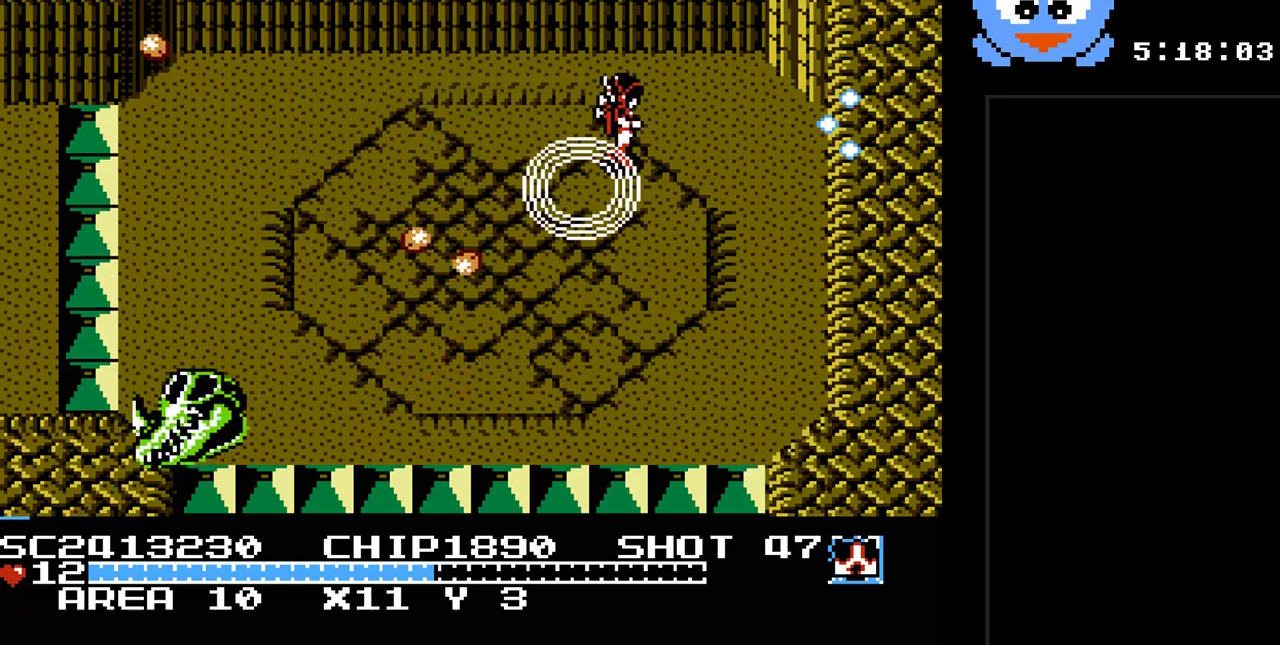
{"buttons": [], "events": [[50, "SELECT", "down"], [317, "SELECT", "up"]]}
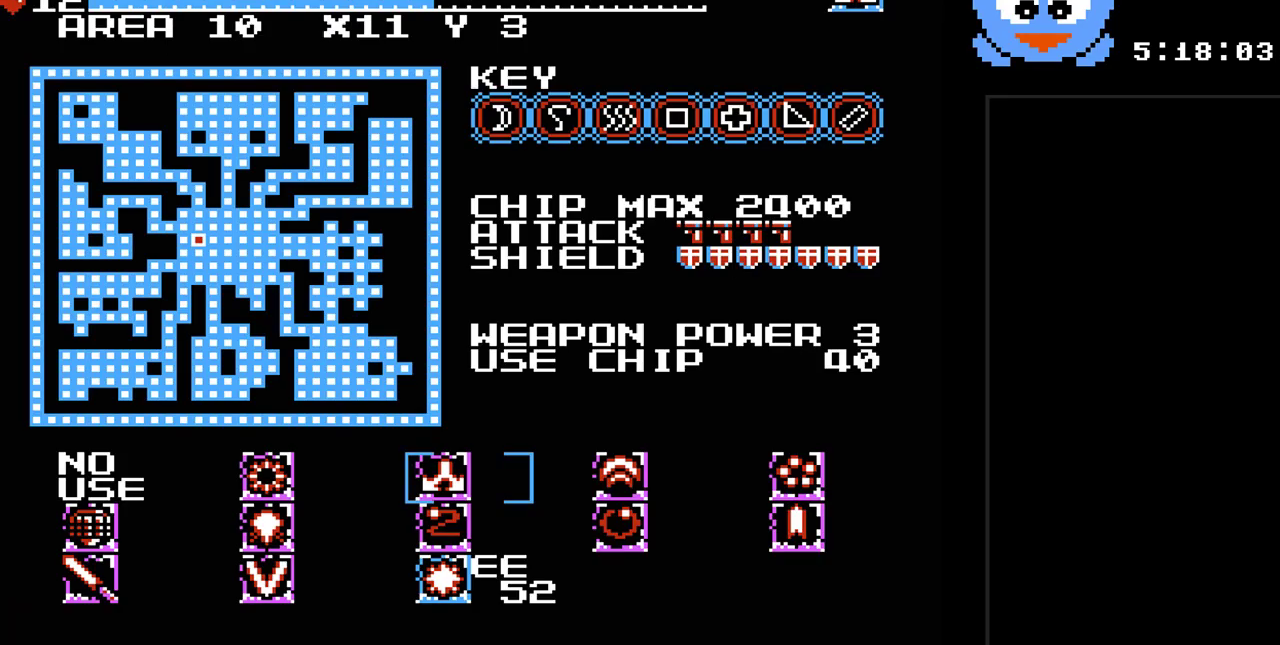
{"buttons": ["DPAD_DOWN"], "events": [[450, "DPAD_DOWN", "down"]]}
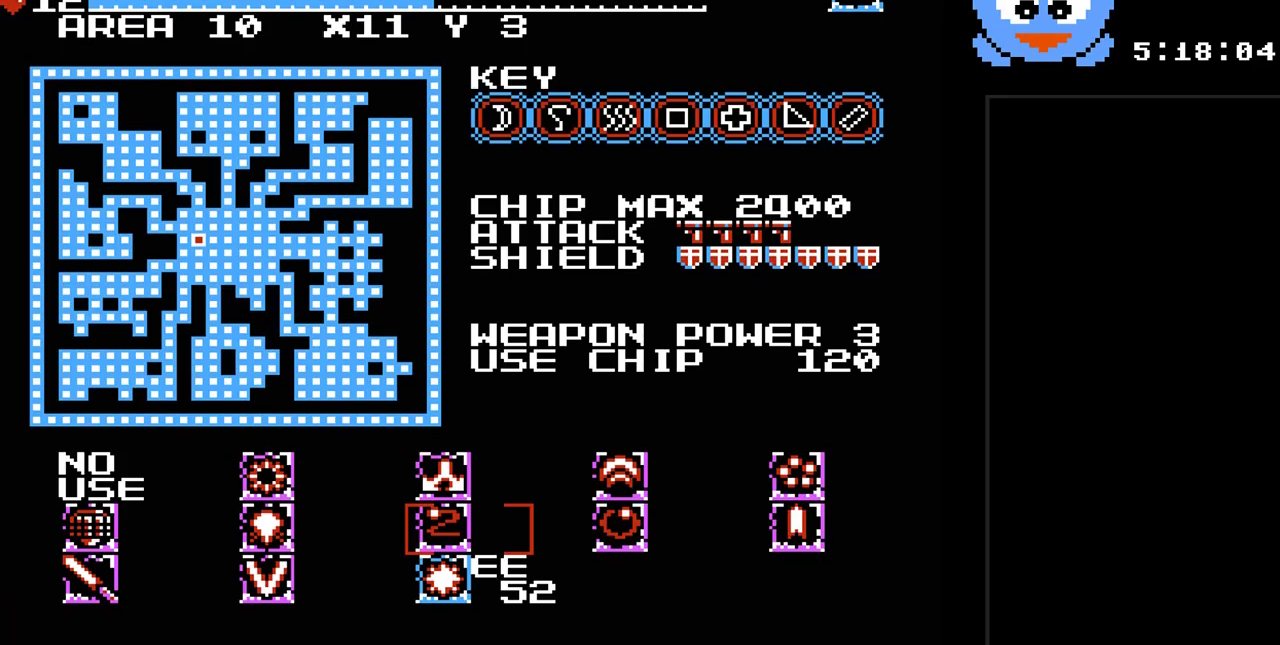
{"buttons": ["Y"], "events": [[50, "DPAD_DOWN", "up"], [217, "SELECT", "down"], [367, "SELECT", "up"], [467, "Y", "down"]]}
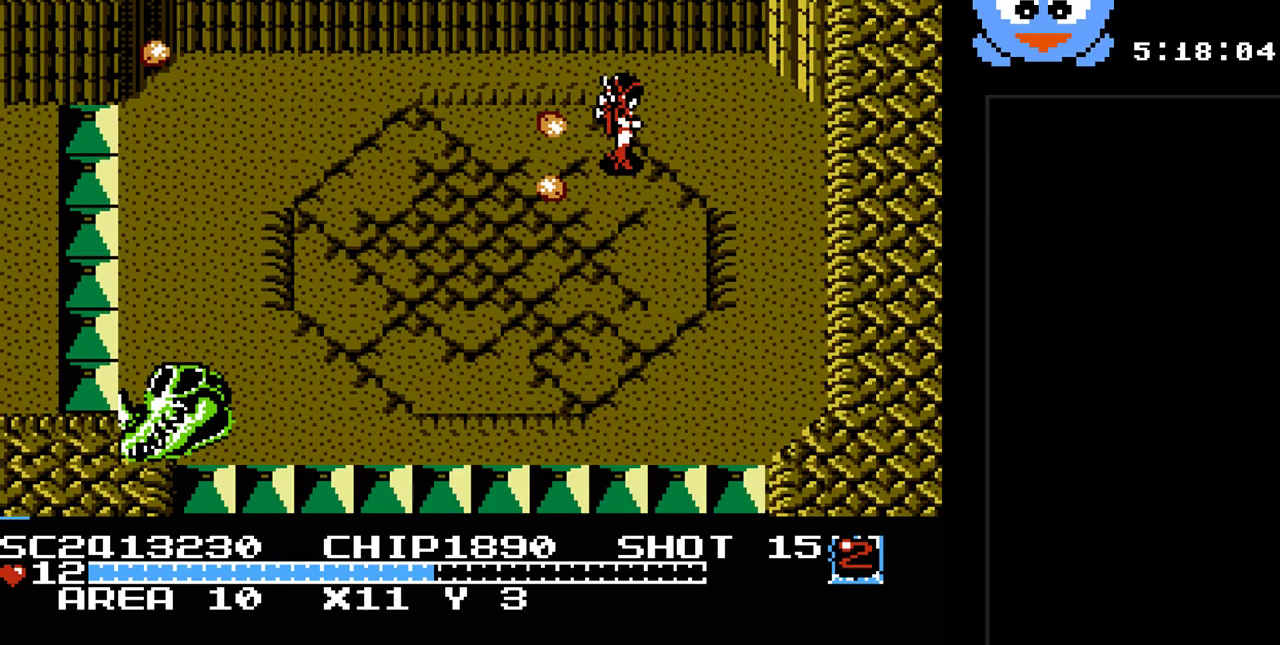
{"buttons": ["B", "Y", "DPAD_DOWN", "DPAD_RIGHT"], "events": [[33, "DPAD_RIGHT", "down"], [250, "DPAD_DOWN", "down"], [417, "B", "down"]]}
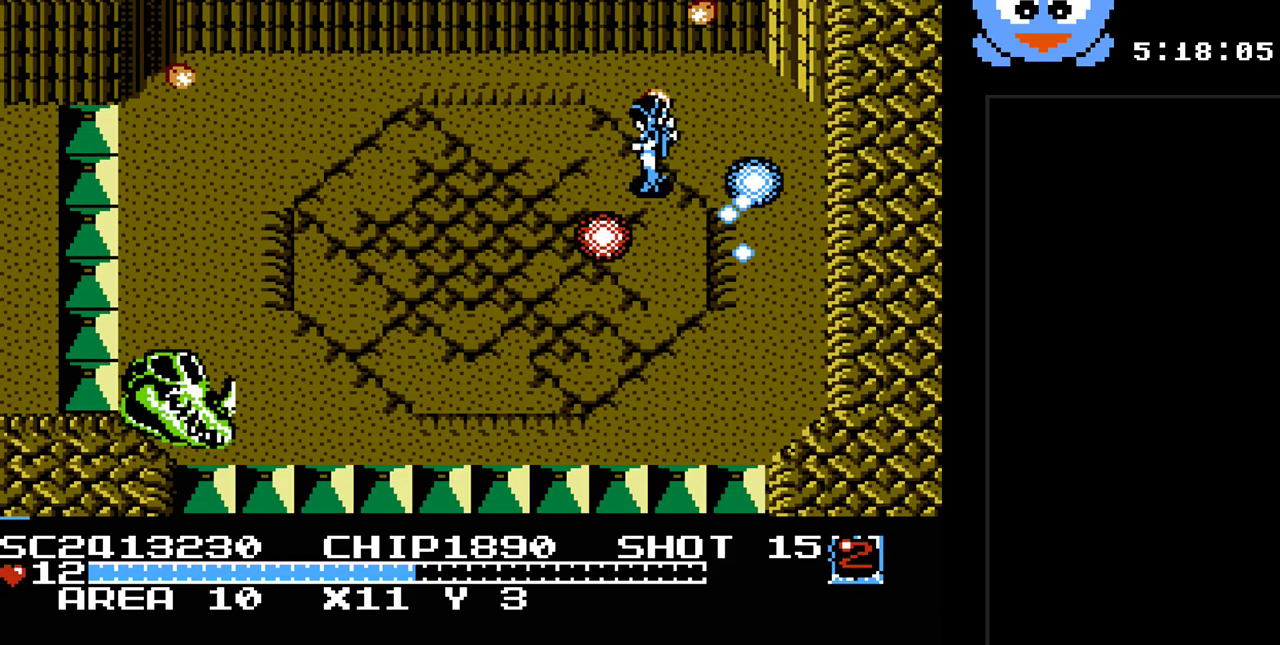
{"buttons": ["Y", "DPAD_DOWN", "DPAD_LEFT"], "events": [[67, "B", "up"], [167, "DPAD_RIGHT", "up"], [400, "DPAD_LEFT", "down"]]}
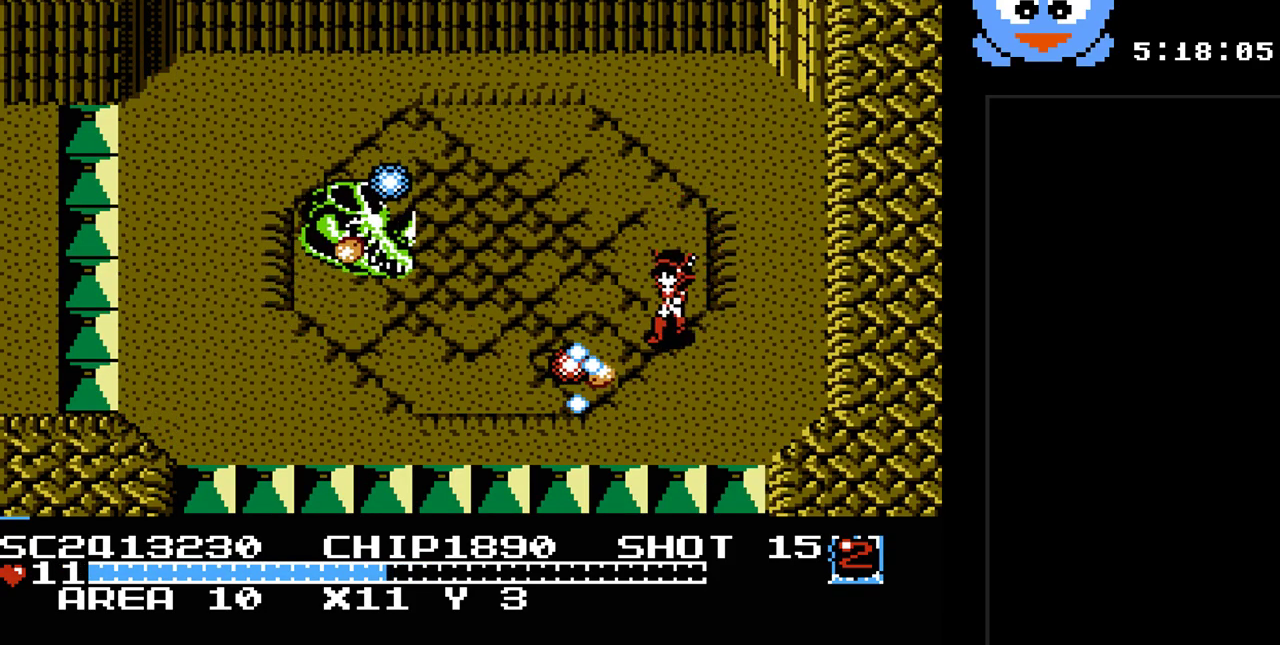
{"buttons": ["Y", "DPAD_LEFT"], "events": [[250, "DPAD_DOWN", "up"]]}
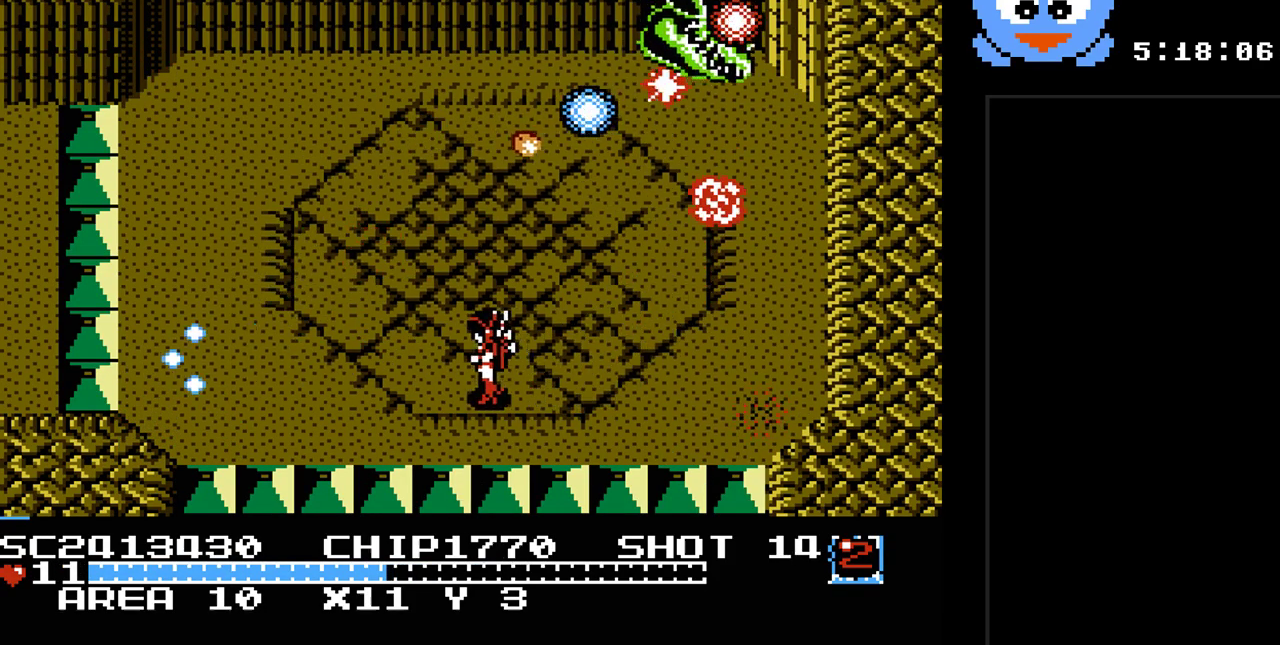
{"buttons": ["Y", "DPAD_LEFT"], "events": [[133, "DPAD_DOWN", "down"], [350, "DPAD_DOWN", "up"]]}
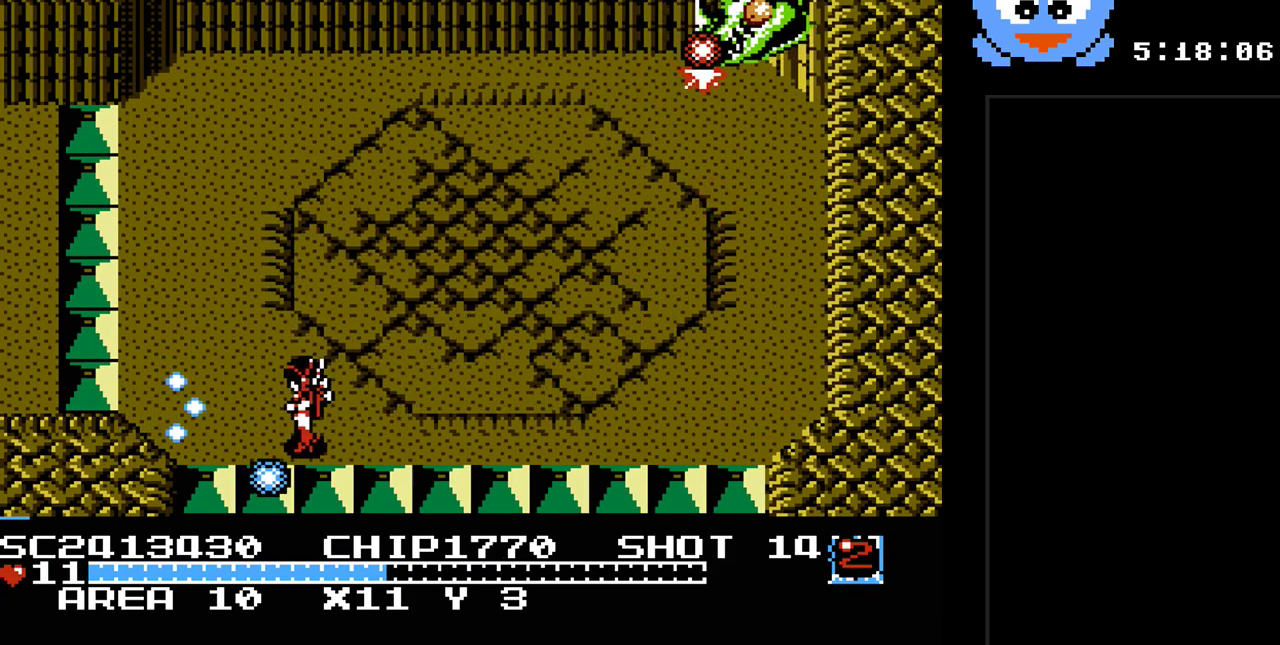
{"buttons": ["Y", "DPAD_UP"], "events": [[17, "DPAD_UP", "down"], [50, "DPAD_LEFT", "up"], [200, "DPAD_LEFT", "down"], [500, "DPAD_LEFT", "up"]]}
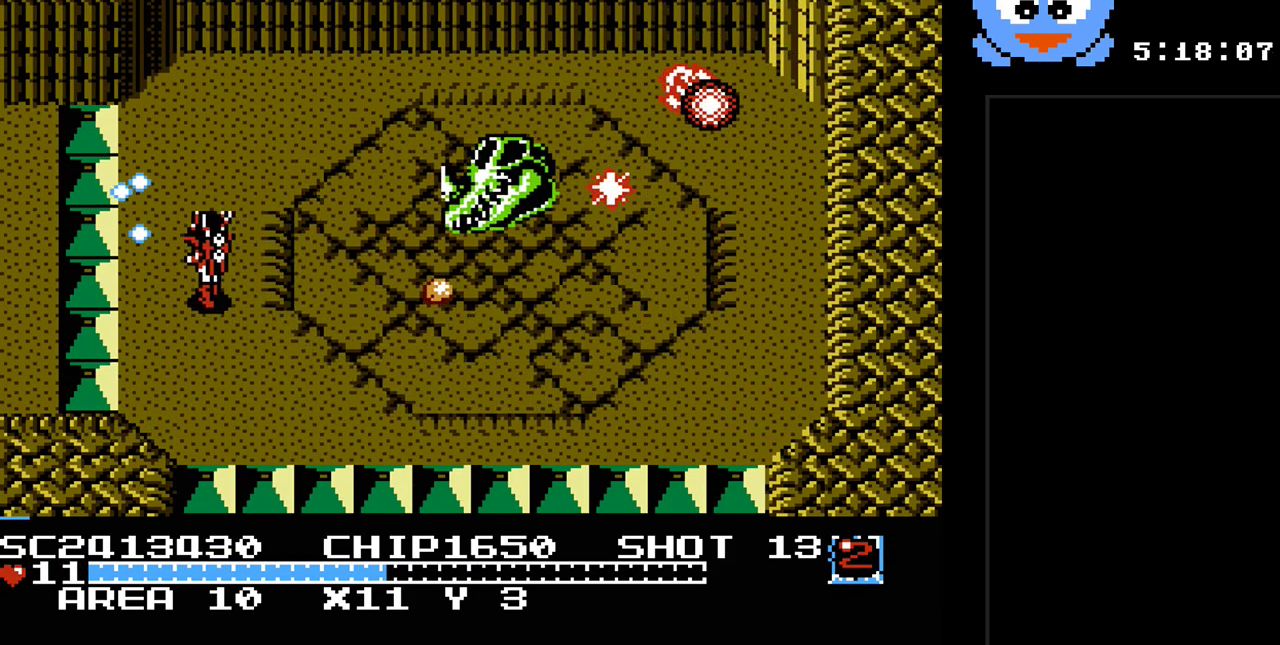
{"buttons": ["Y", "DPAD_RIGHT"], "events": [[250, "DPAD_RIGHT", "down"], [317, "DPAD_UP", "up"]]}
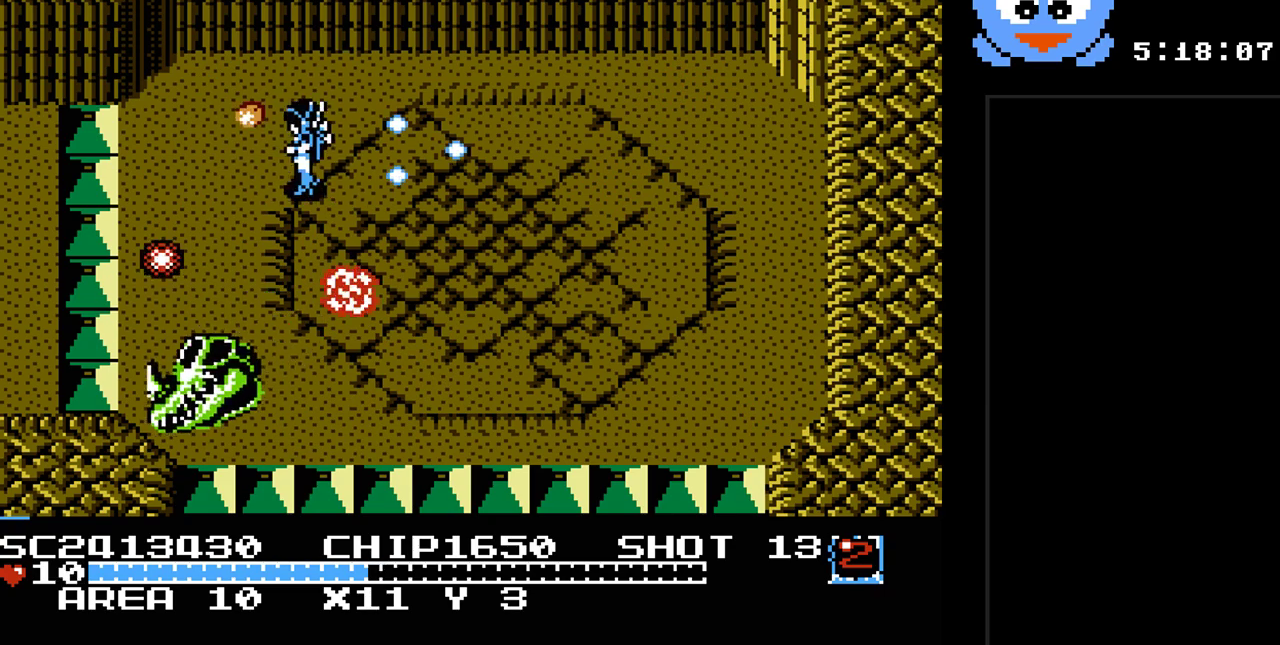
{"buttons": ["Y", "DPAD_RIGHT"], "events": []}
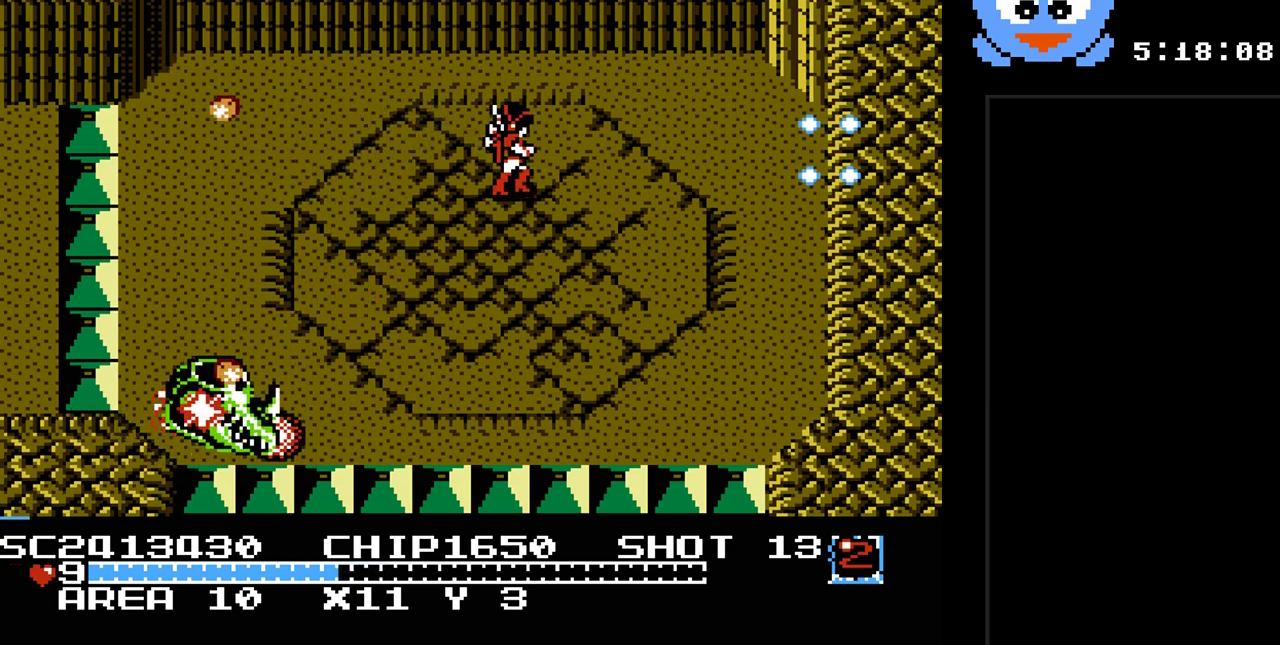
{"buttons": ["Y", "DPAD_DOWN", "DPAD_RIGHT"], "events": [[17, "DPAD_DOWN", "down"]]}
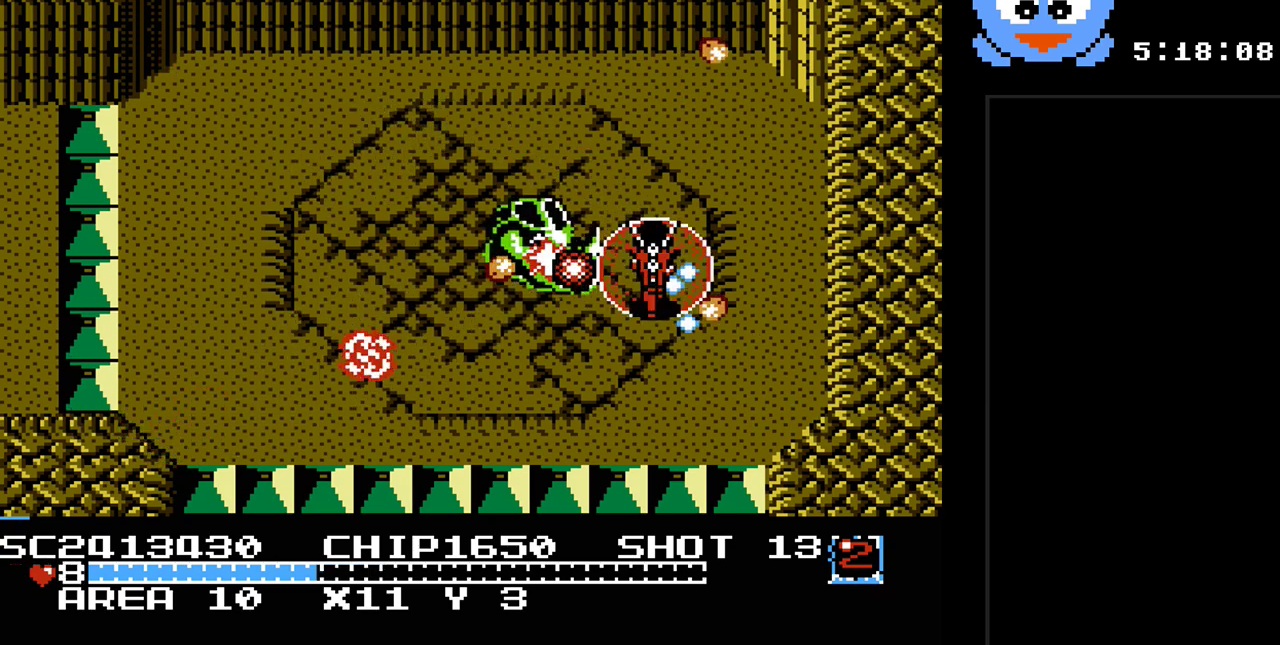
{"buttons": ["Y", "DPAD_LEFT"], "events": [[150, "DPAD_RIGHT", "up"], [217, "DPAD_LEFT", "down"], [350, "DPAD_DOWN", "up"]]}
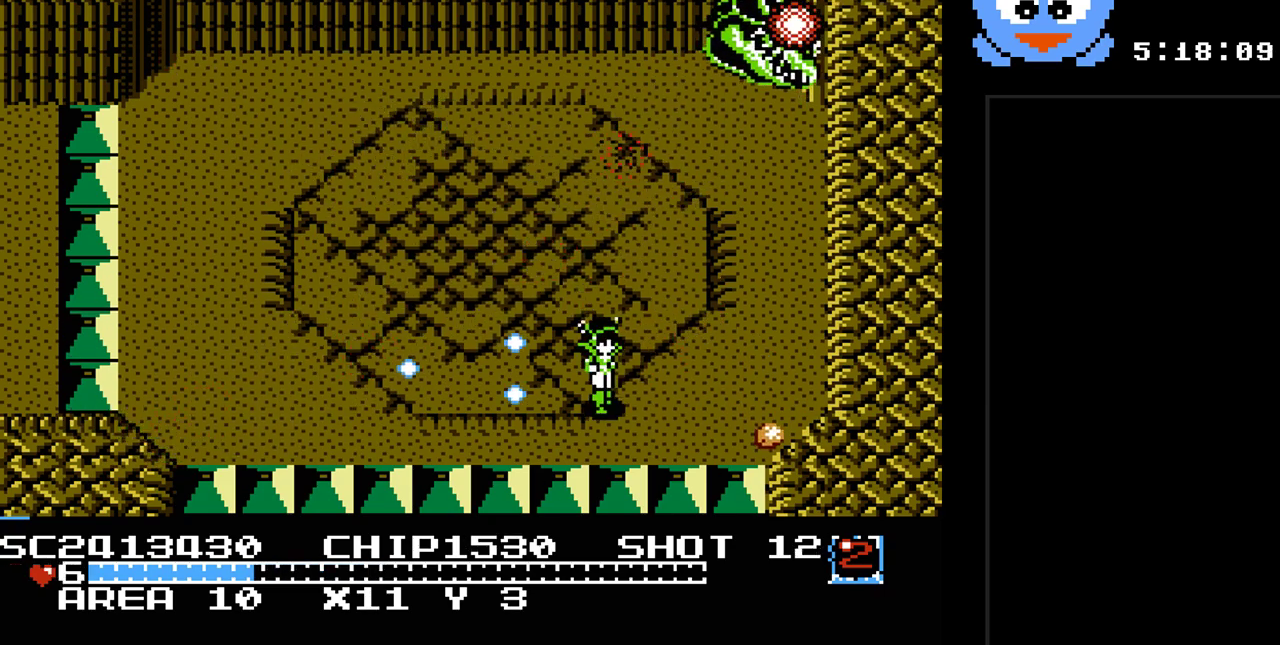
{"buttons": ["Y", "DPAD_DOWN"], "events": [[467, "DPAD_DOWN", "down"], [483, "DPAD_LEFT", "up"]]}
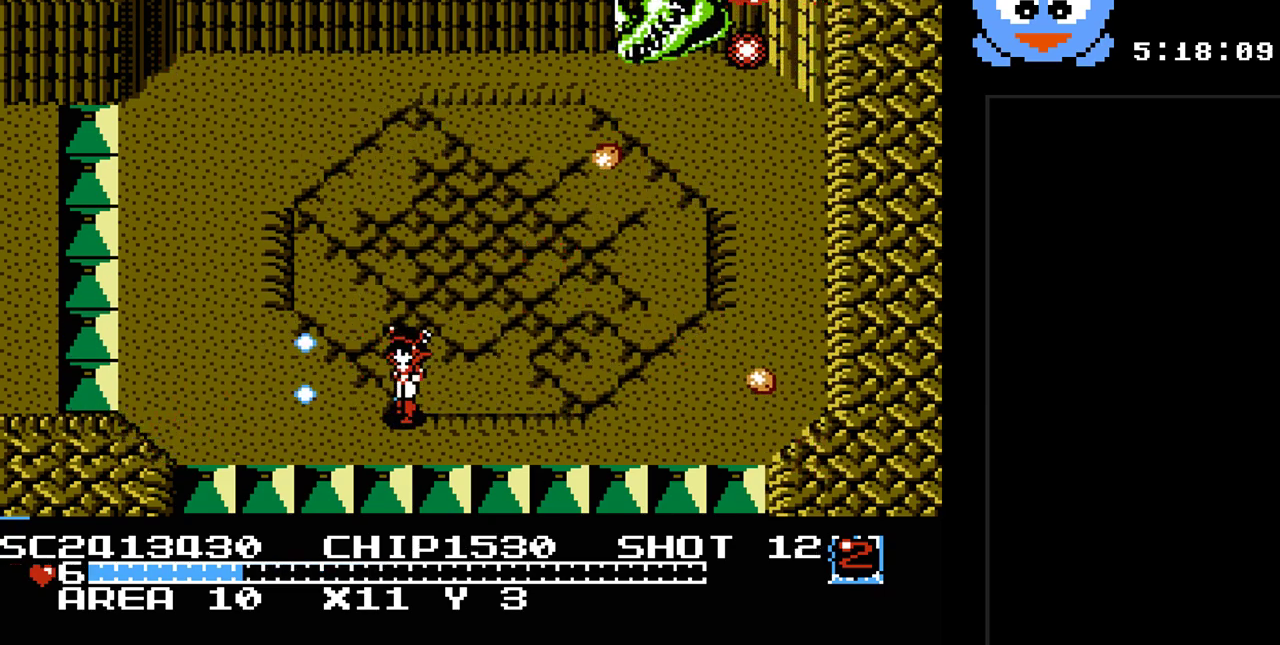
{"buttons": ["Y", "DPAD_RIGHT"], "events": [[50, "DPAD_RIGHT", "down"], [350, "DPAD_DOWN", "up"]]}
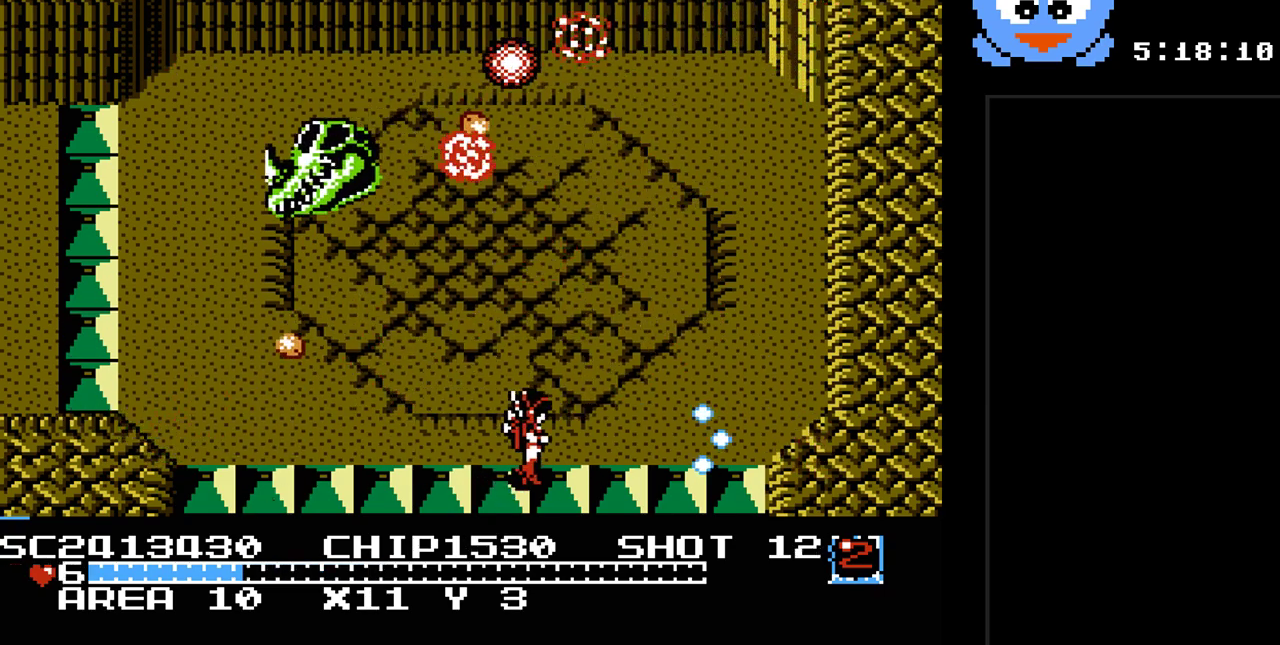
{"buttons": ["Y", "DPAD_UP", "DPAD_RIGHT"], "events": [[200, "DPAD_UP", "down"]]}
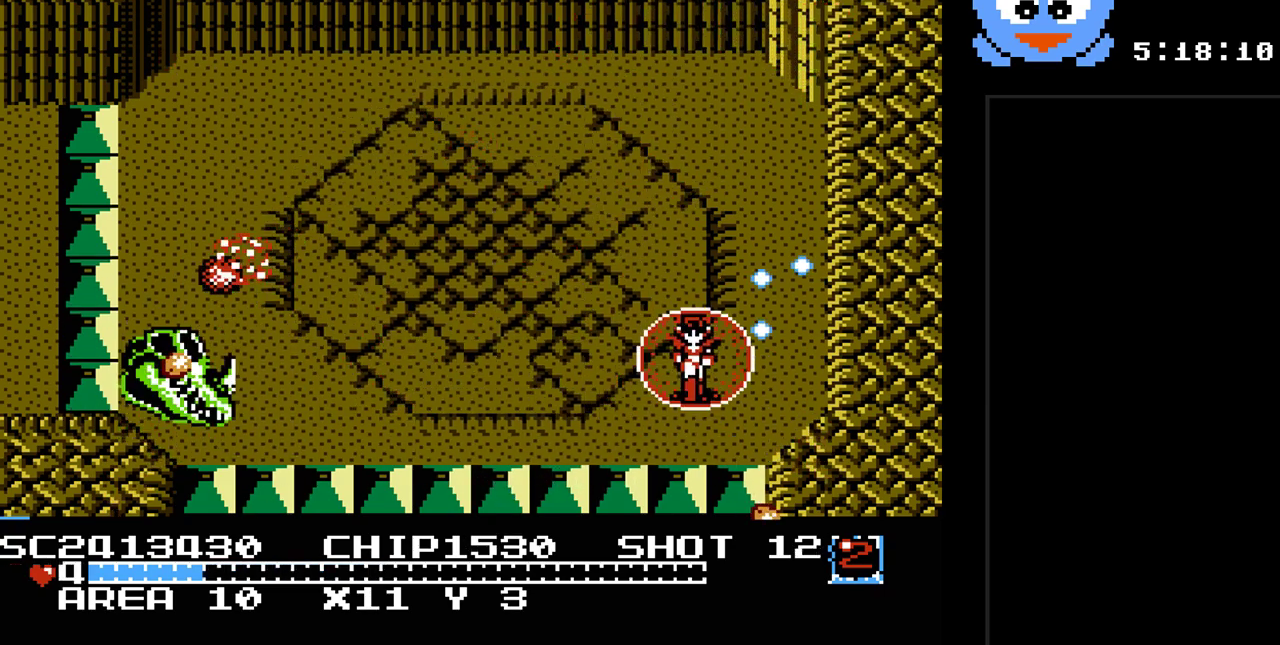
{"buttons": ["Y", "DPAD_DOWN"], "events": [[167, "DPAD_DOWN", "down"], [167, "DPAD_UP", "up"], [267, "DPAD_RIGHT", "up"]]}